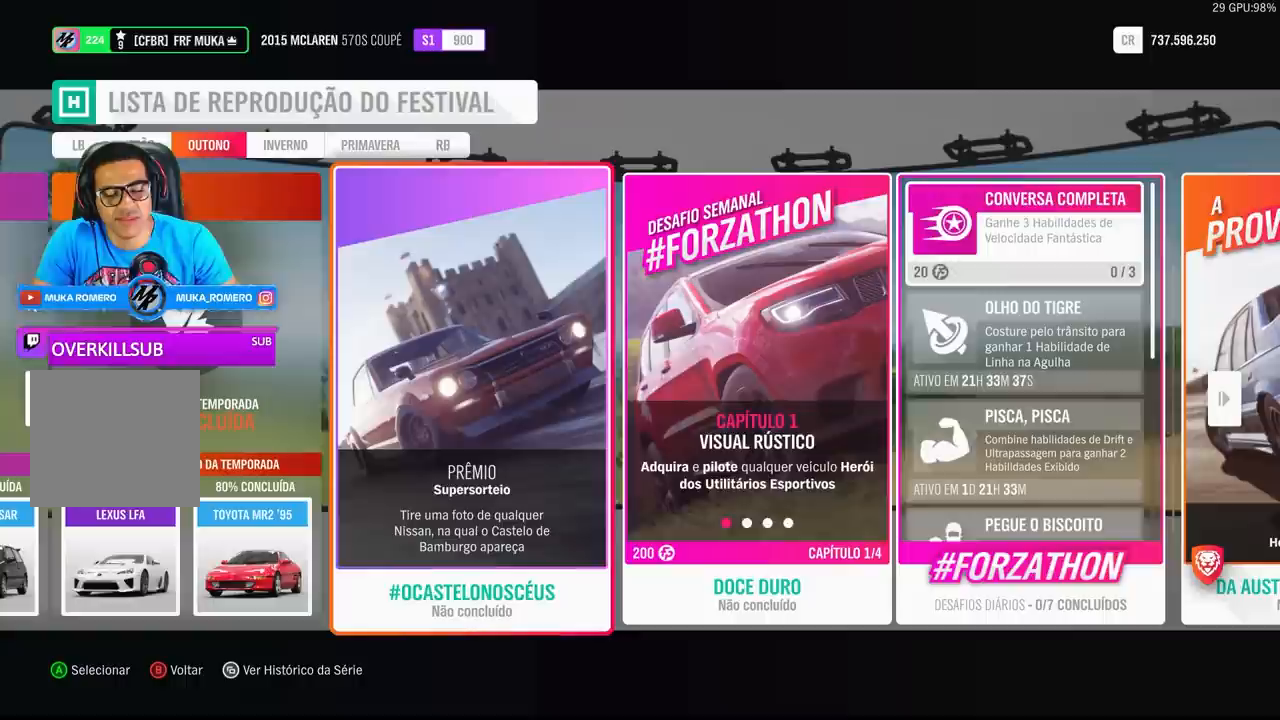
Gameplay with a controller (Xbox layout); each line is a JSON object with the inputs held at the frame after it. "events" lists button and stick changes between this image and that frame as [ms after this image, input, new state], when the widget could be followed in between.
{"buttons": [], "left_stick": "center", "right_stick": "center", "events": [[333, "B", "down"], [467, "B", "up"]]}
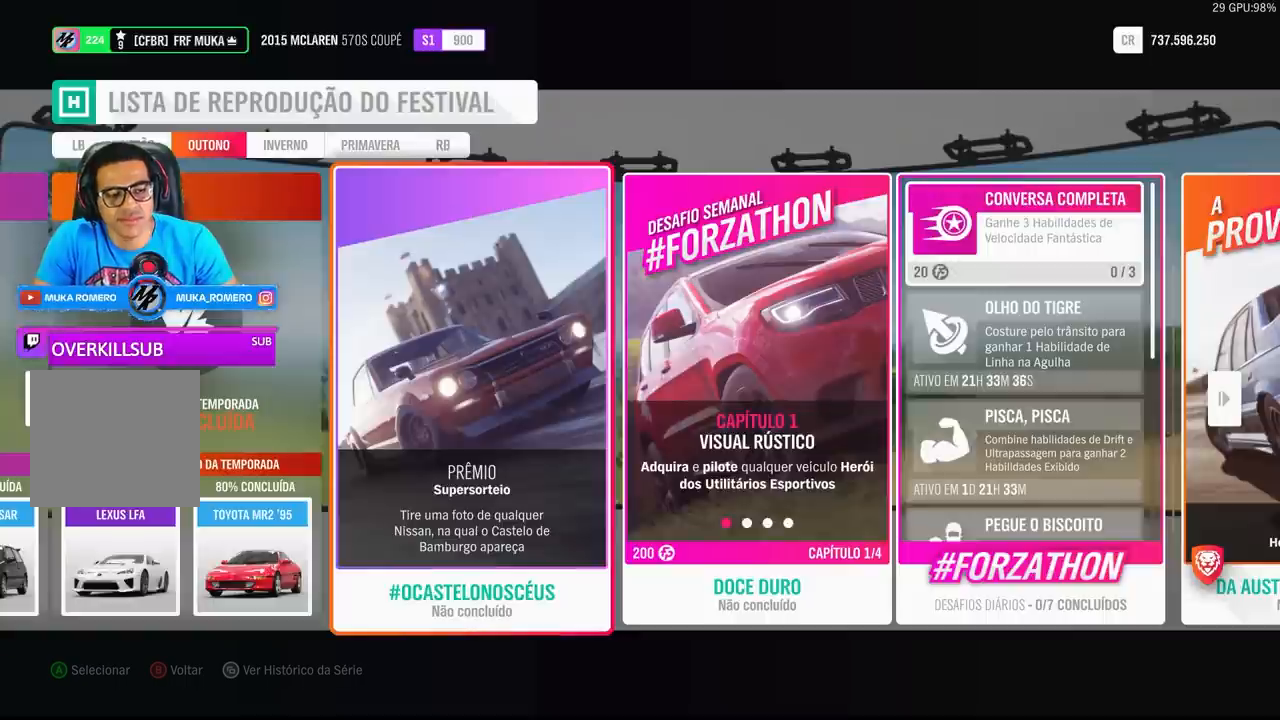
{"buttons": [], "left_stick": "center", "right_stick": "center", "events": []}
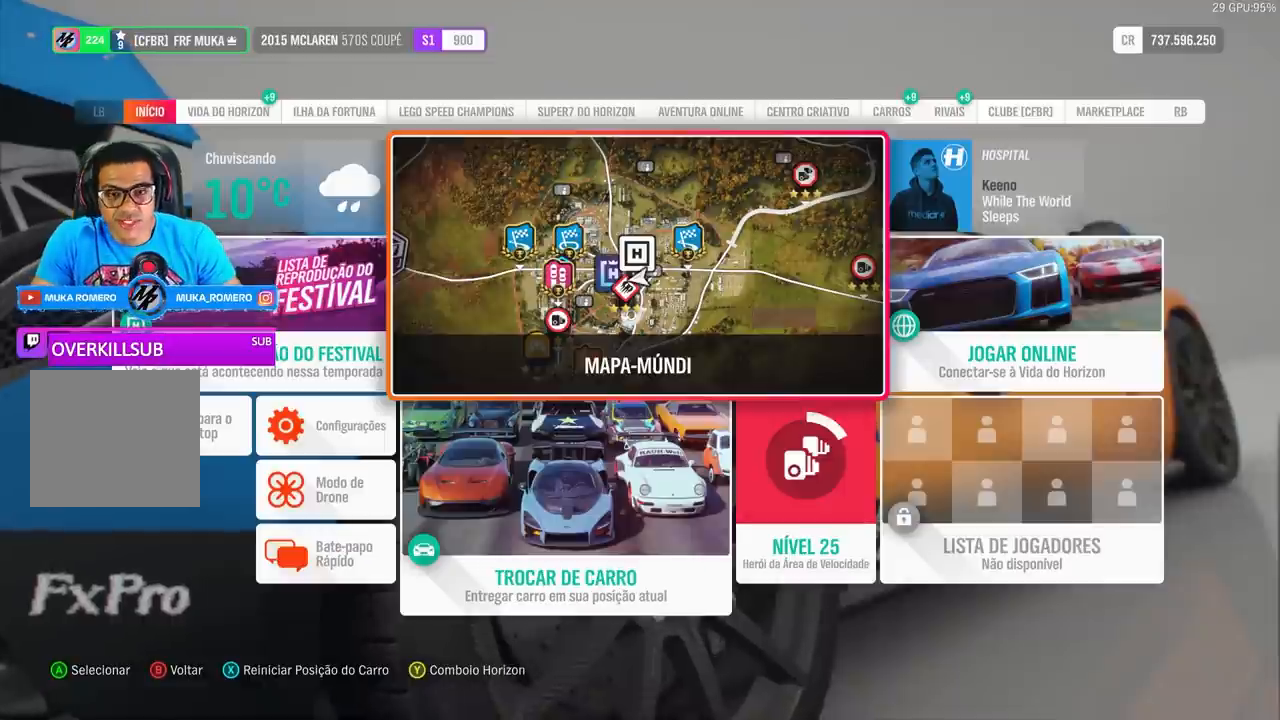
{"buttons": ["A"], "left_stick": "center", "right_stick": "center", "events": [[500, "A", "down"]]}
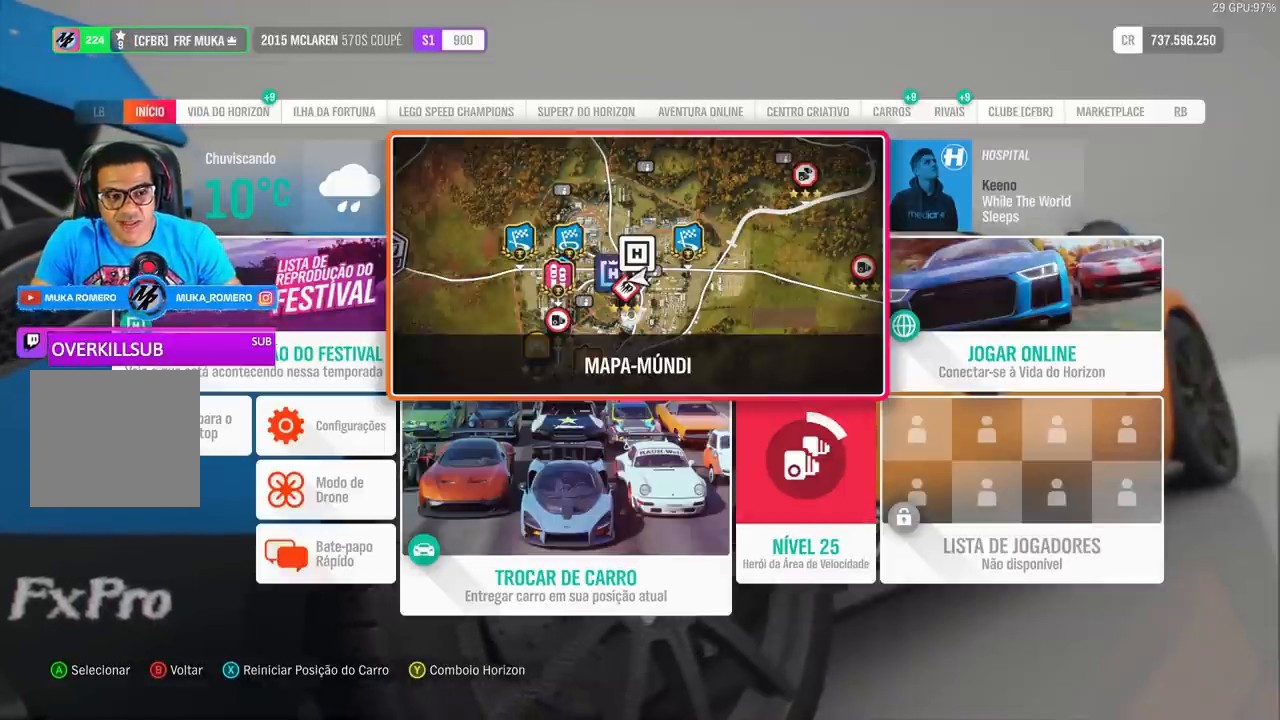
{"buttons": [], "left_stick": "center", "right_stick": "center", "events": [[167, "A", "up"]]}
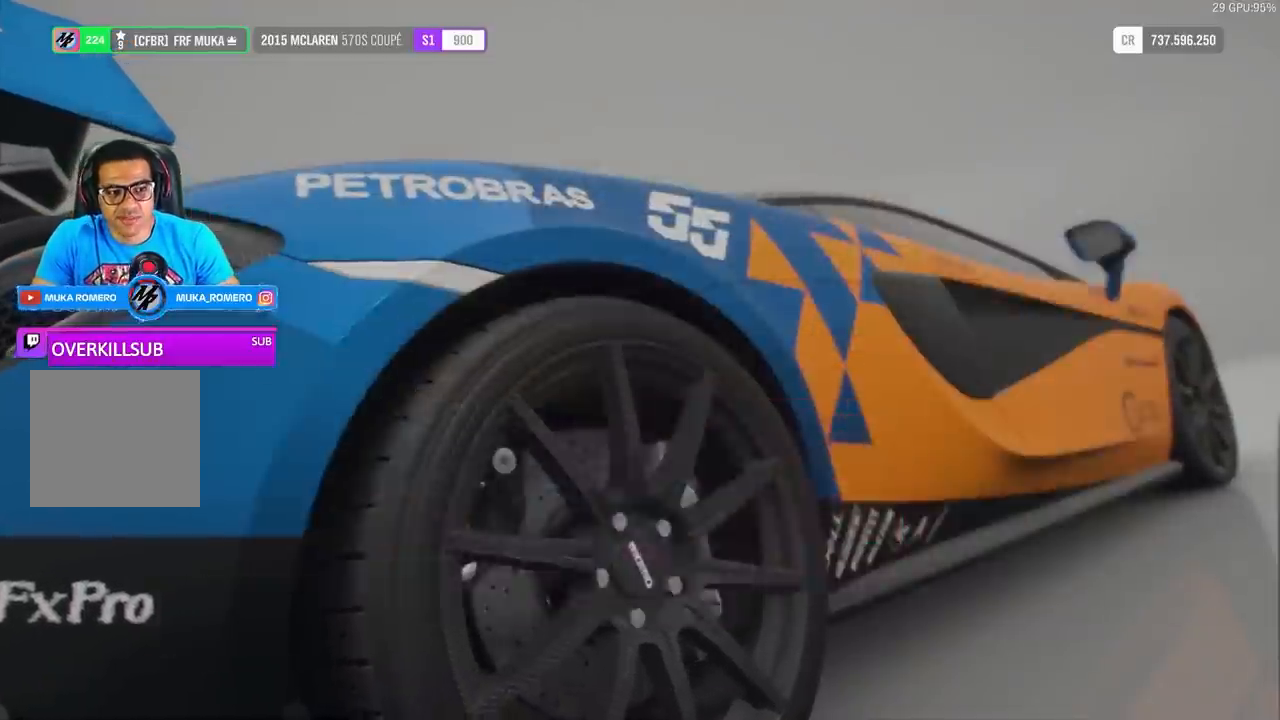
{"buttons": [], "left_stick": "center", "right_stick": "center", "events": []}
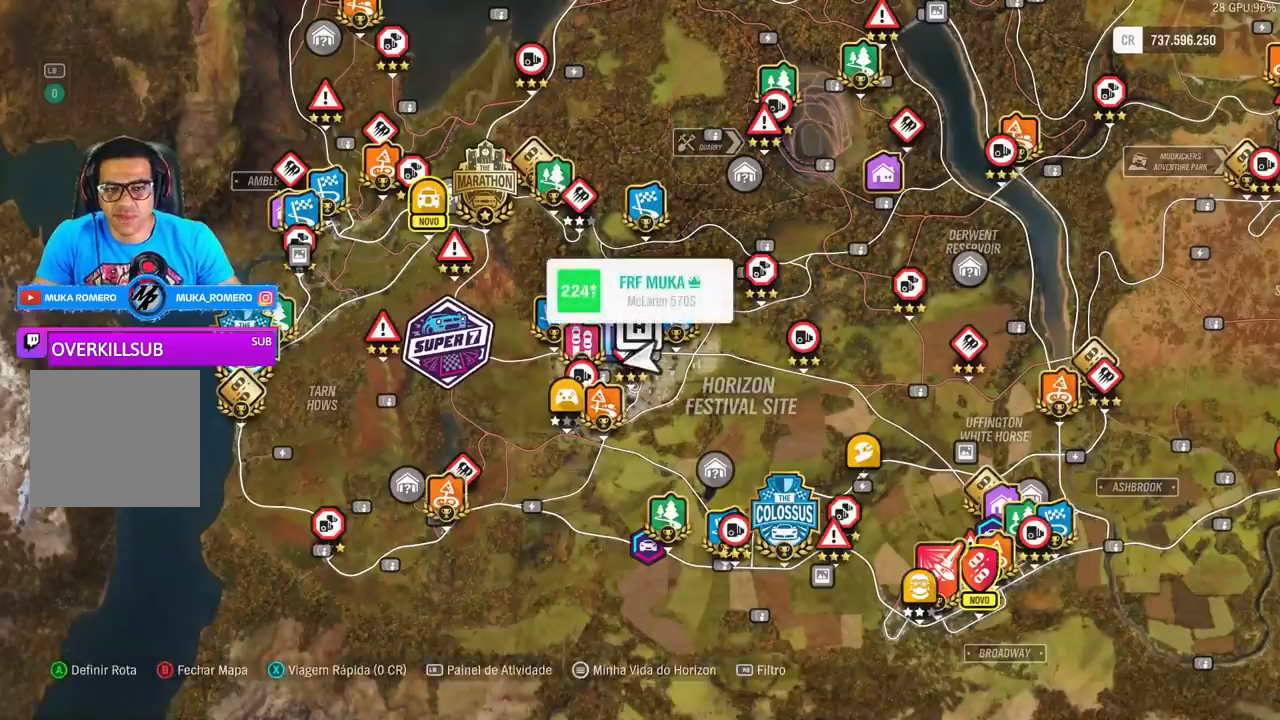
{"buttons": [], "left_stick": "center", "right_stick": "center", "events": []}
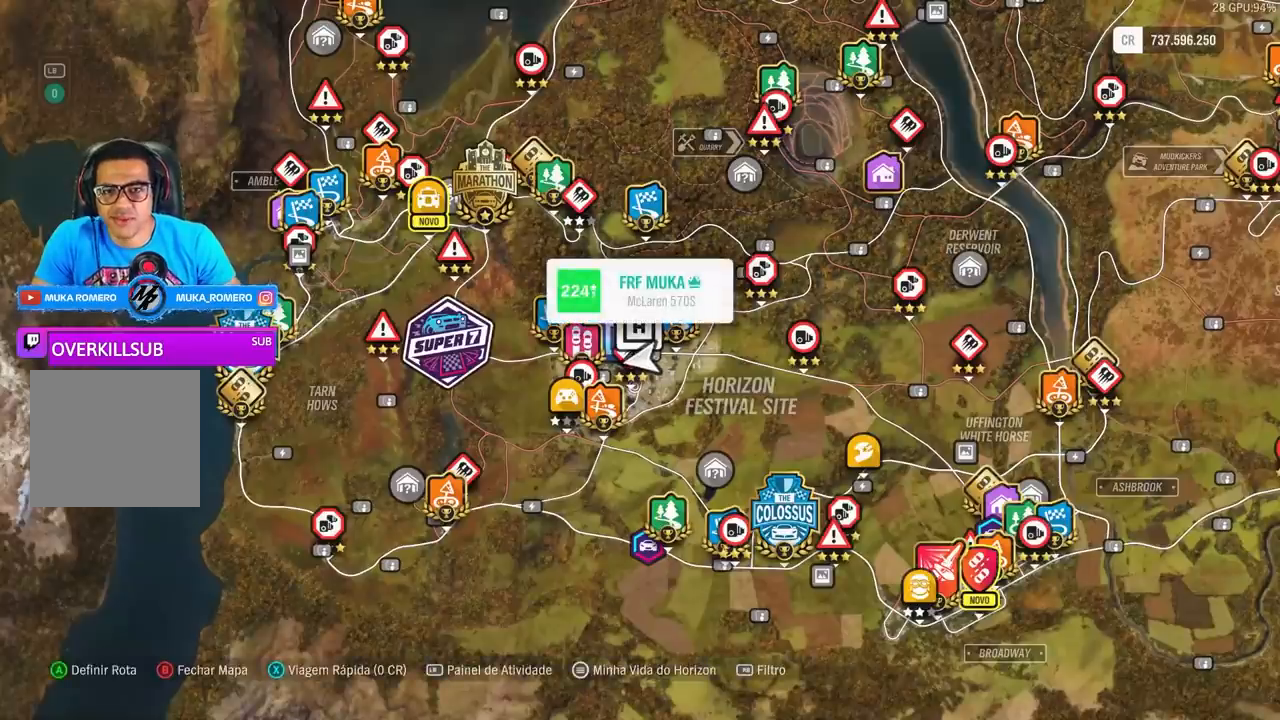
{"buttons": [], "left_stick": "center", "right_stick": "center", "events": [[267, "R1", "down"], [367, "R1", "up"]]}
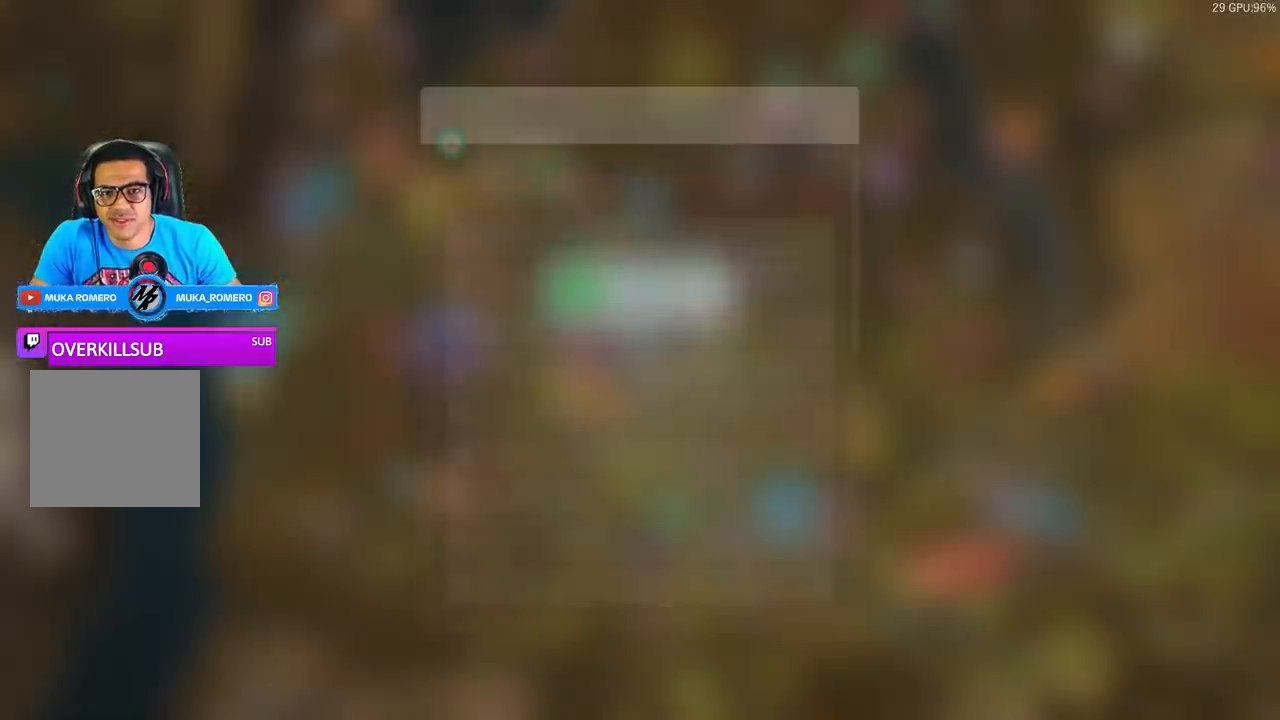
{"buttons": [], "left_stick": "center", "right_stick": "center", "events": []}
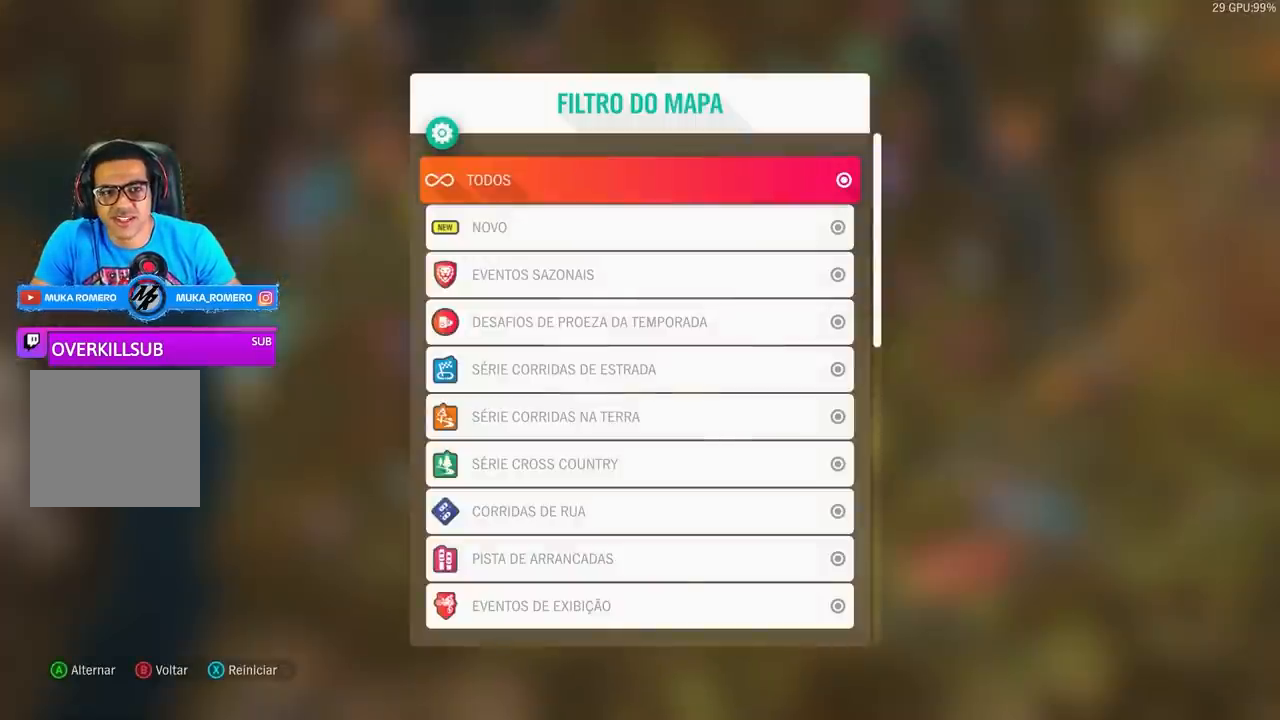
{"buttons": [], "left_stick": "center", "right_stick": "center", "events": []}
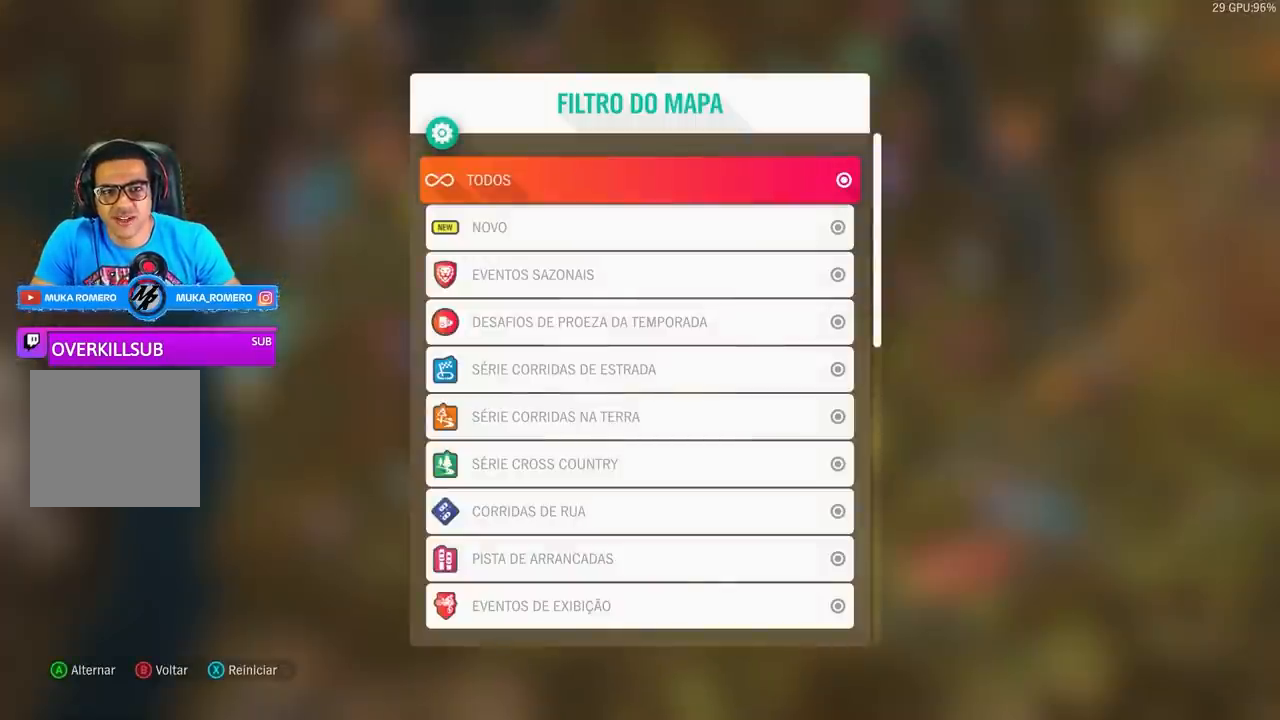
{"buttons": [], "left_stick": "center", "right_stick": "center", "events": []}
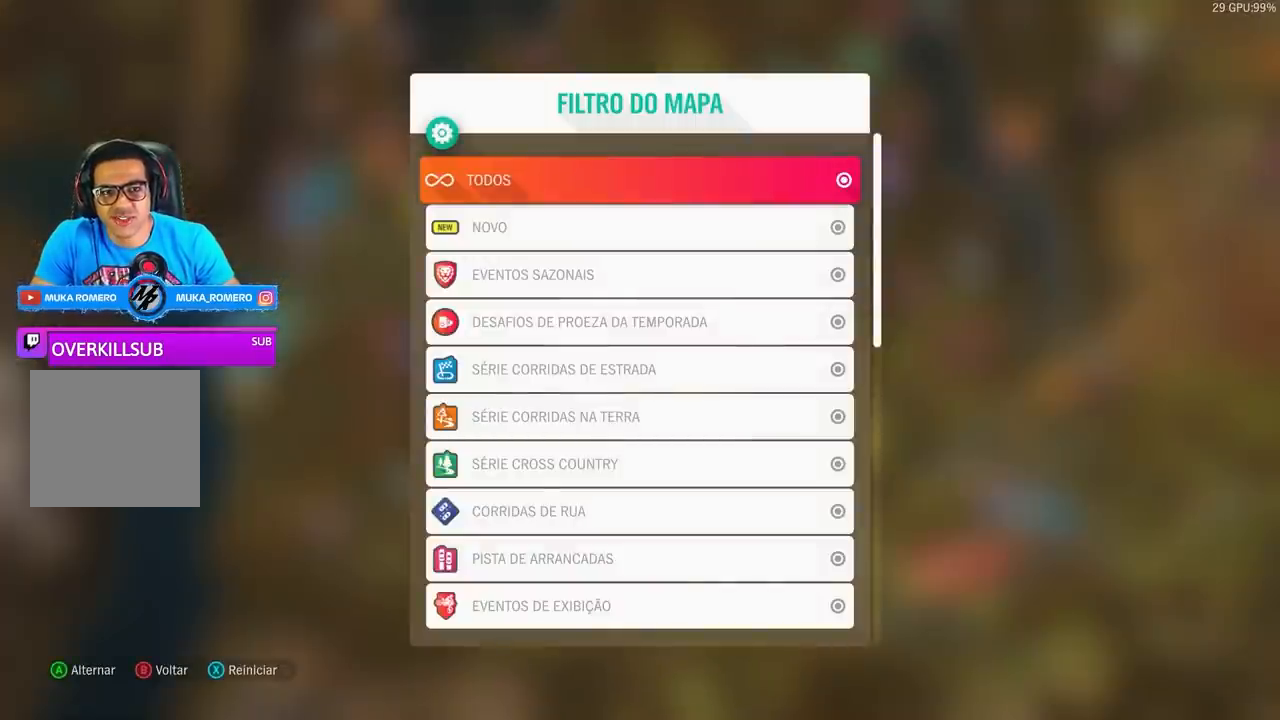
{"buttons": [], "left_stick": "center", "right_stick": "center", "events": [[300, "A", "down"], [467, "A", "up"]]}
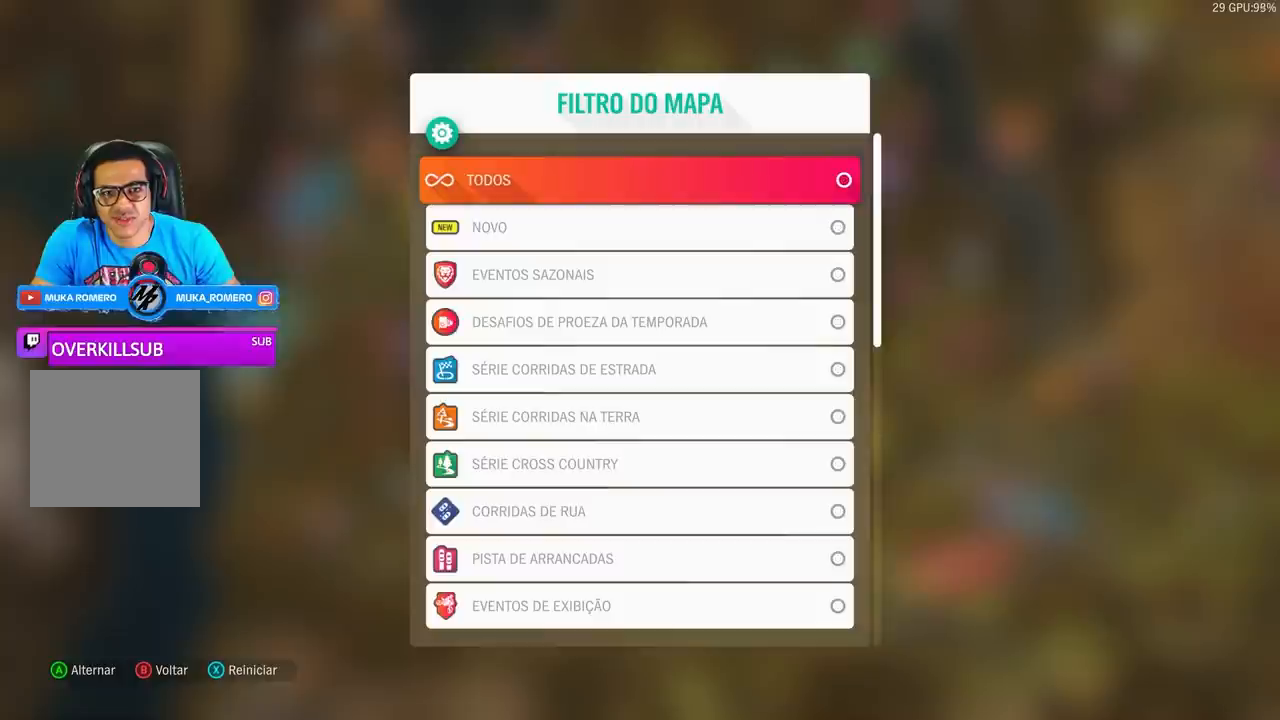
{"buttons": [], "left_stick": "center", "right_stick": "center", "events": []}
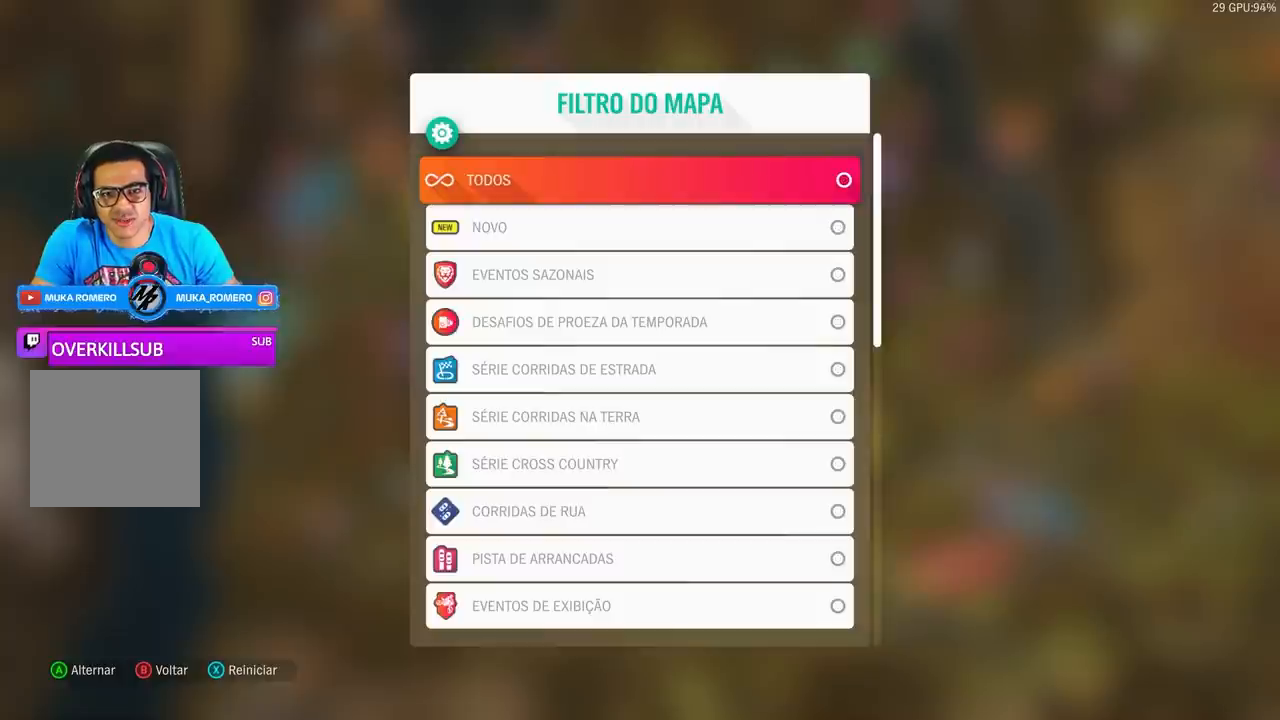
{"buttons": [], "left_stick": "center", "right_stick": "center", "events": [[300, "DPAD_DOWN", "down"], [433, "DPAD_DOWN", "up"]]}
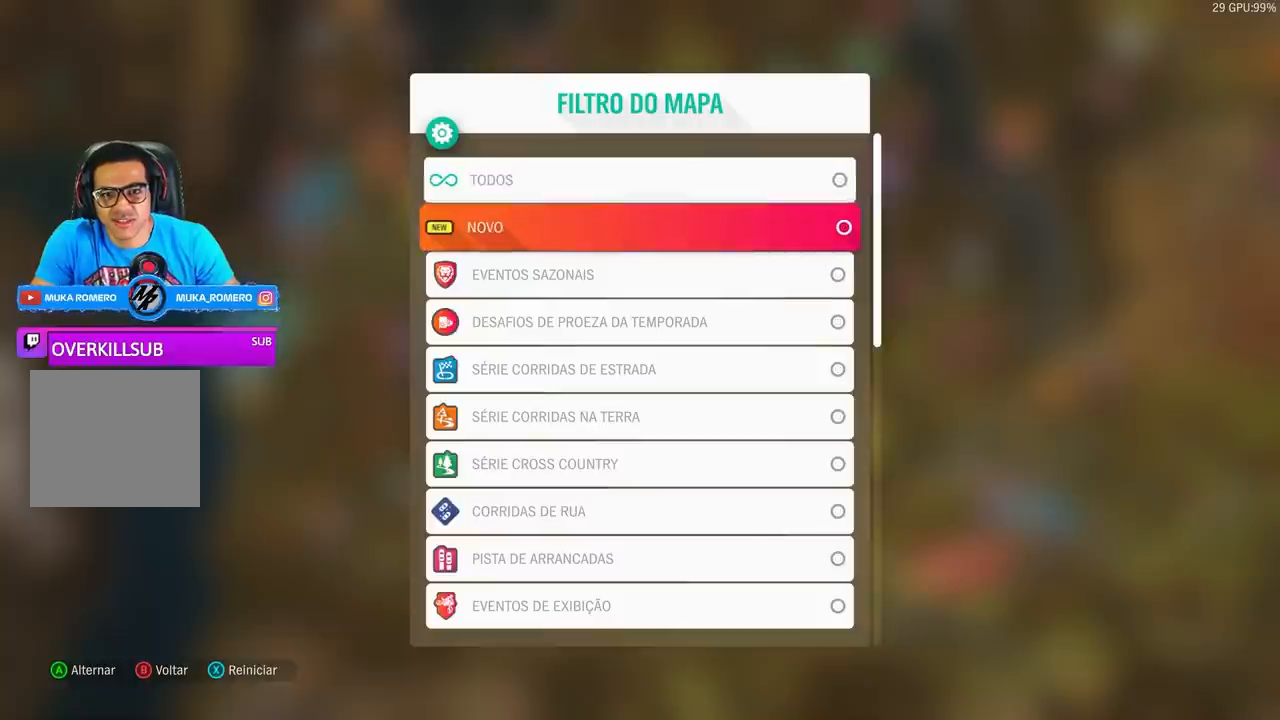
{"buttons": [], "left_stick": "center", "right_stick": "center", "events": [[67, "DPAD_DOWN", "down"], [167, "DPAD_DOWN", "up"]]}
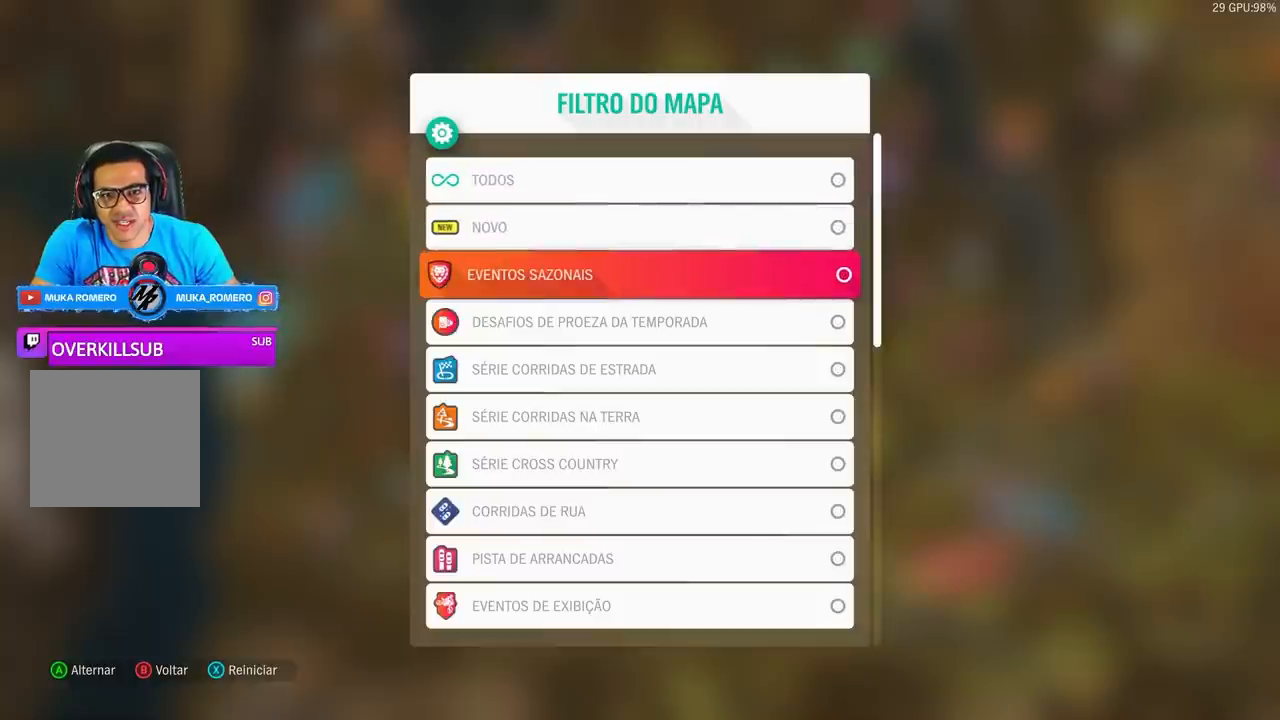
{"buttons": [], "left_stick": "center", "right_stick": "center", "events": [[100, "A", "down"], [267, "A", "up"], [367, "DPAD_DOWN", "down"], [467, "DPAD_DOWN", "up"]]}
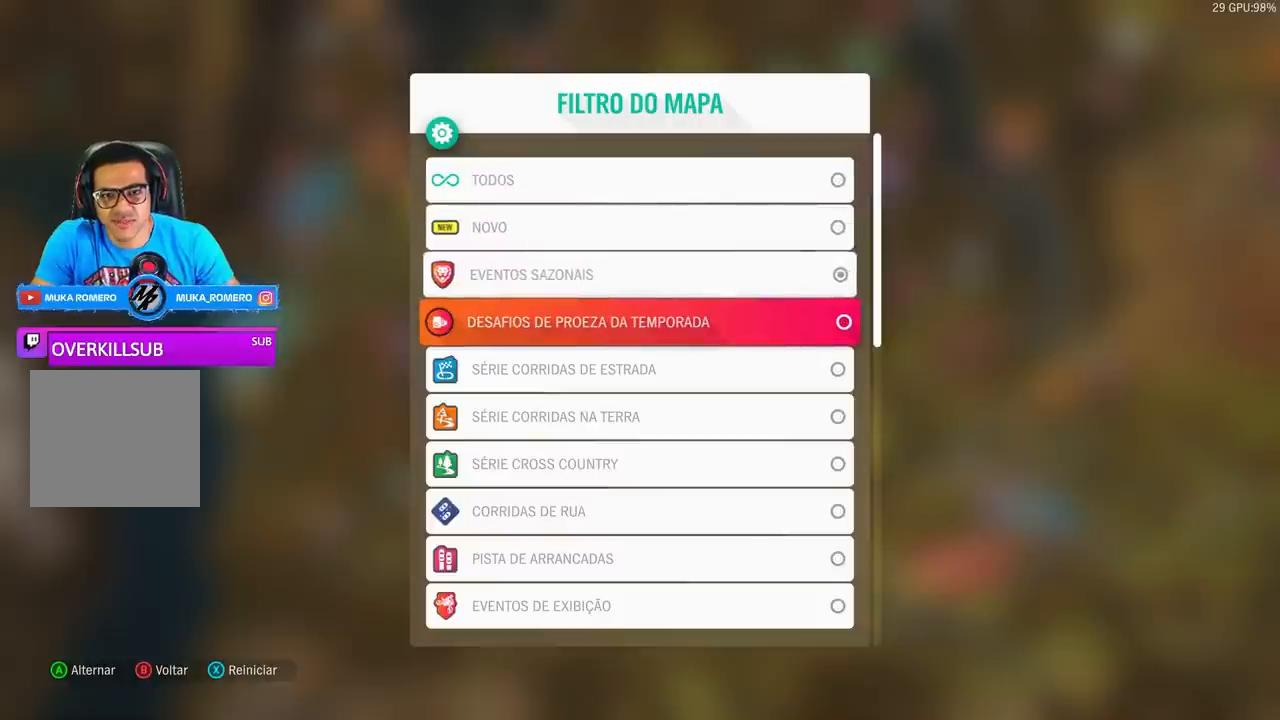
{"buttons": [], "left_stick": "center", "right_stick": "center", "events": [[33, "A", "down"], [200, "A", "up"]]}
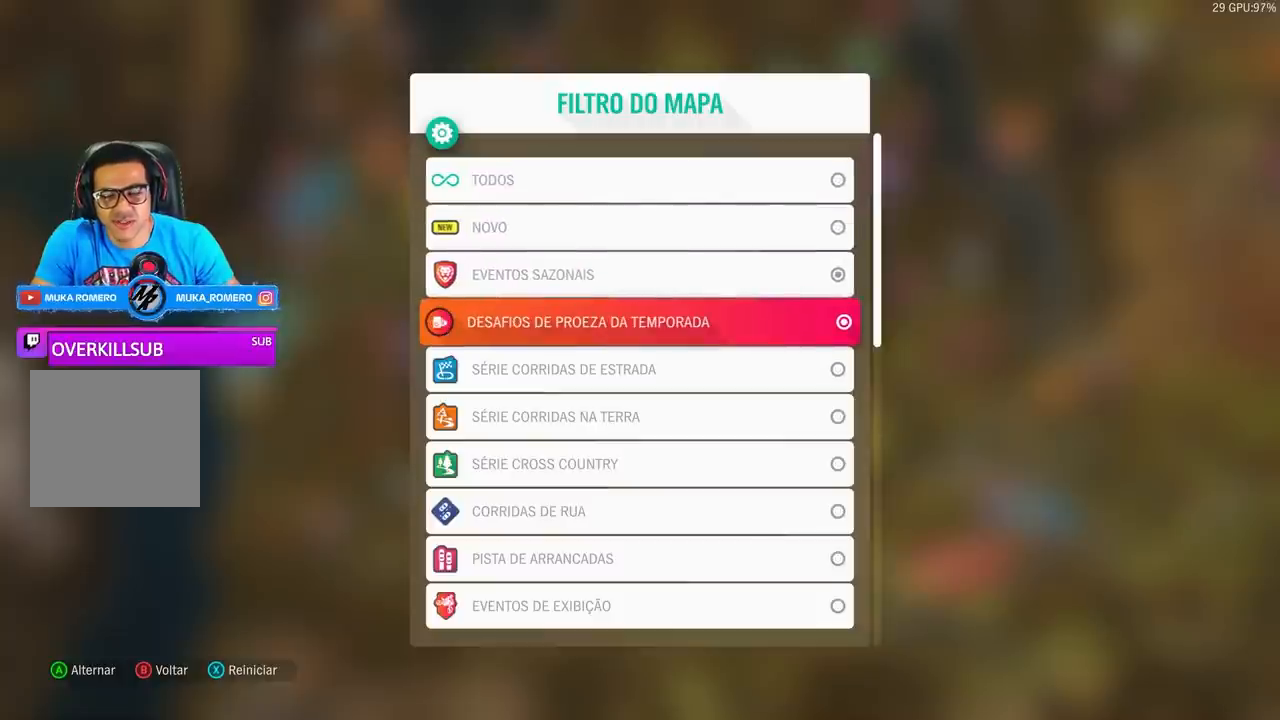
{"buttons": [], "left_stick": "center", "right_stick": "center", "events": [[367, "B", "down"], [467, "B", "up"]]}
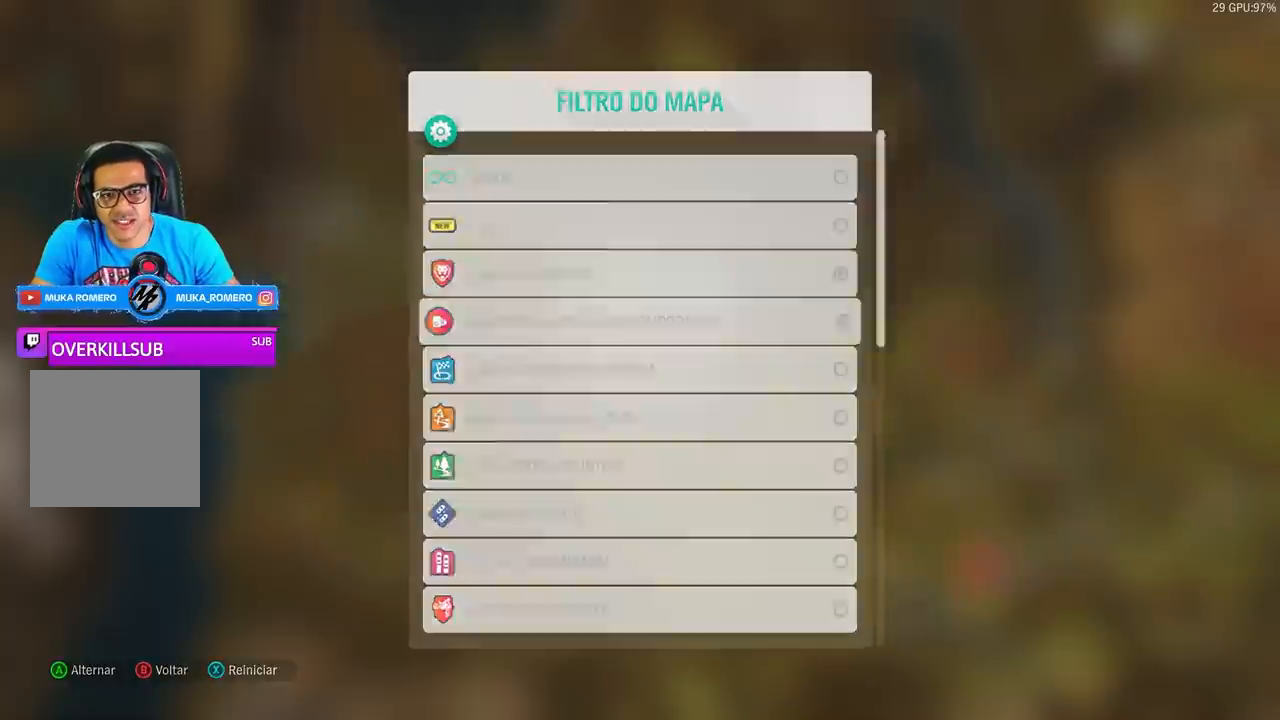
{"buttons": [], "left_stick": "center", "right_stick": "center", "events": []}
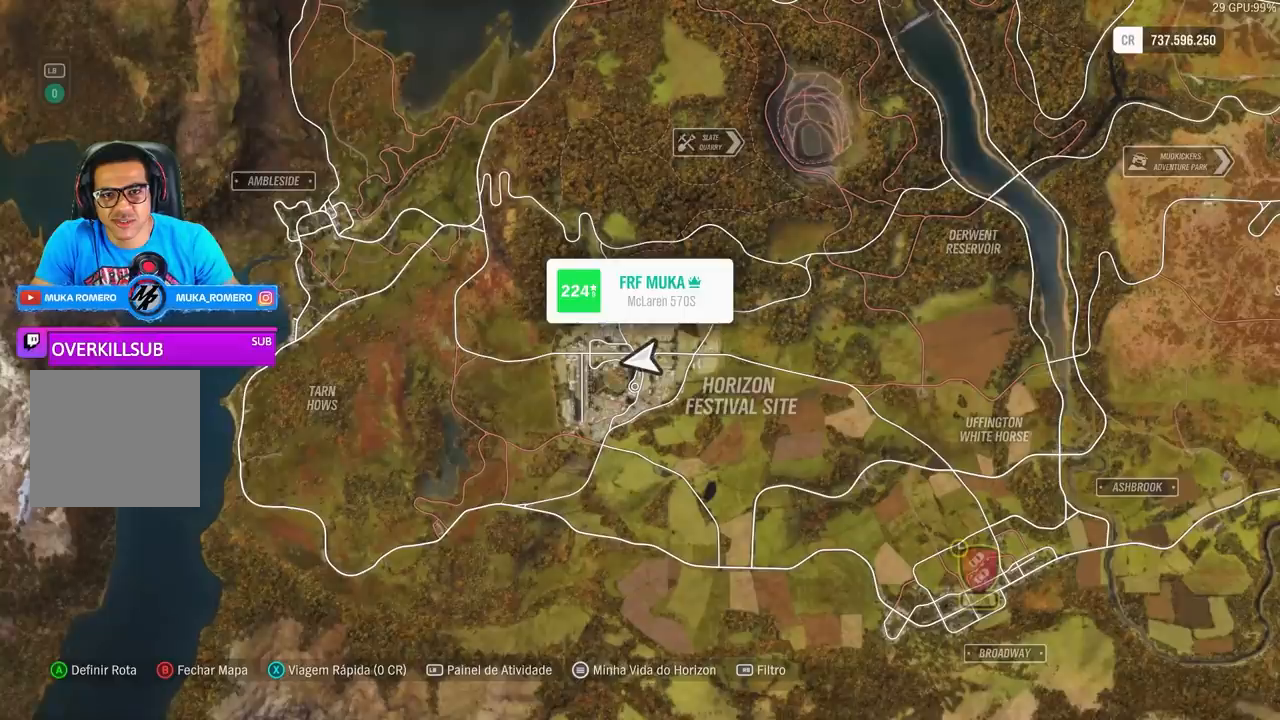
{"buttons": [], "left_stick": "center", "right_stick": "center", "events": []}
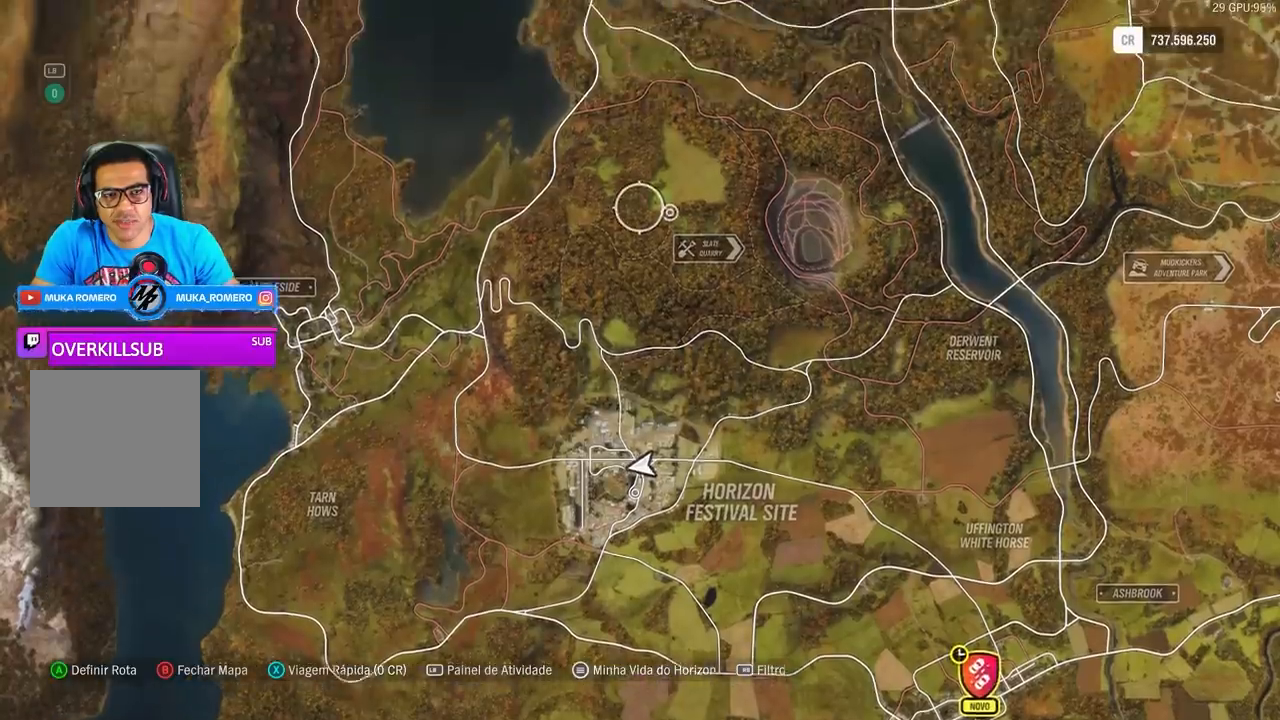
{"buttons": [], "left_stick": "down-right", "right_stick": "center", "events": [[33, "left_stick", "down-right"]]}
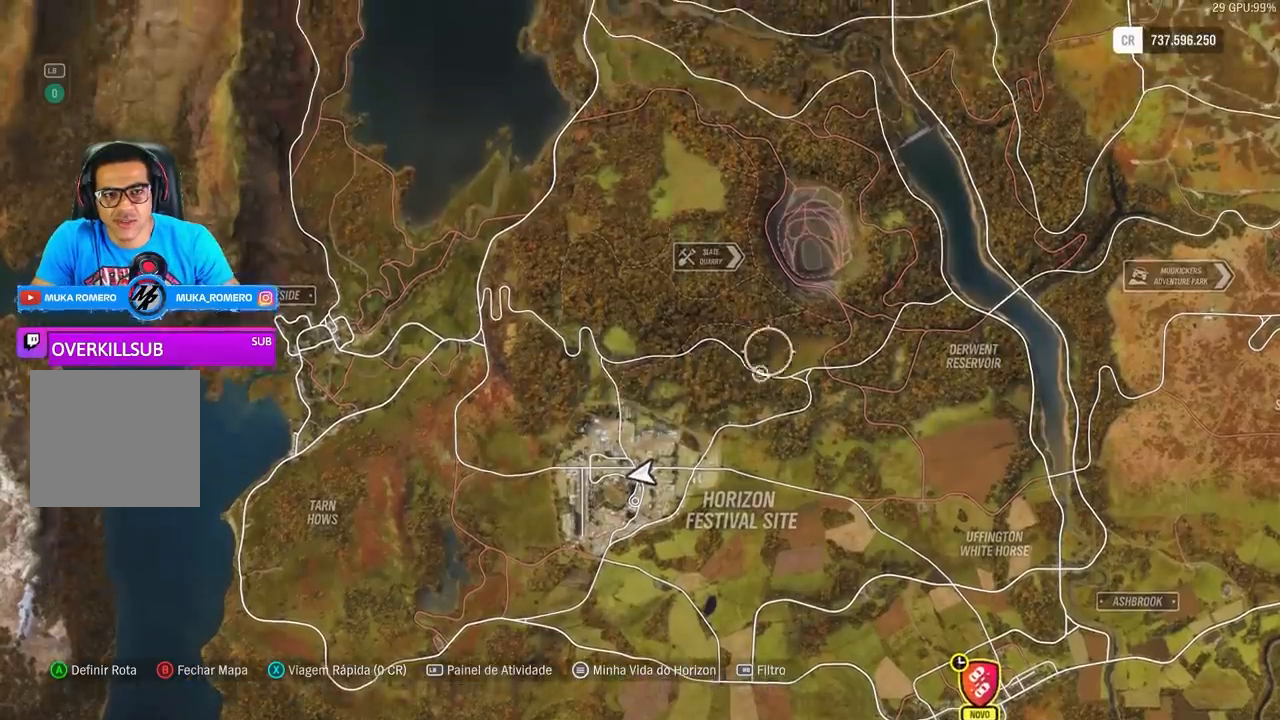
{"buttons": [], "left_stick": "up-right", "right_stick": "center", "events": [[100, "left_stick", "up-right"]]}
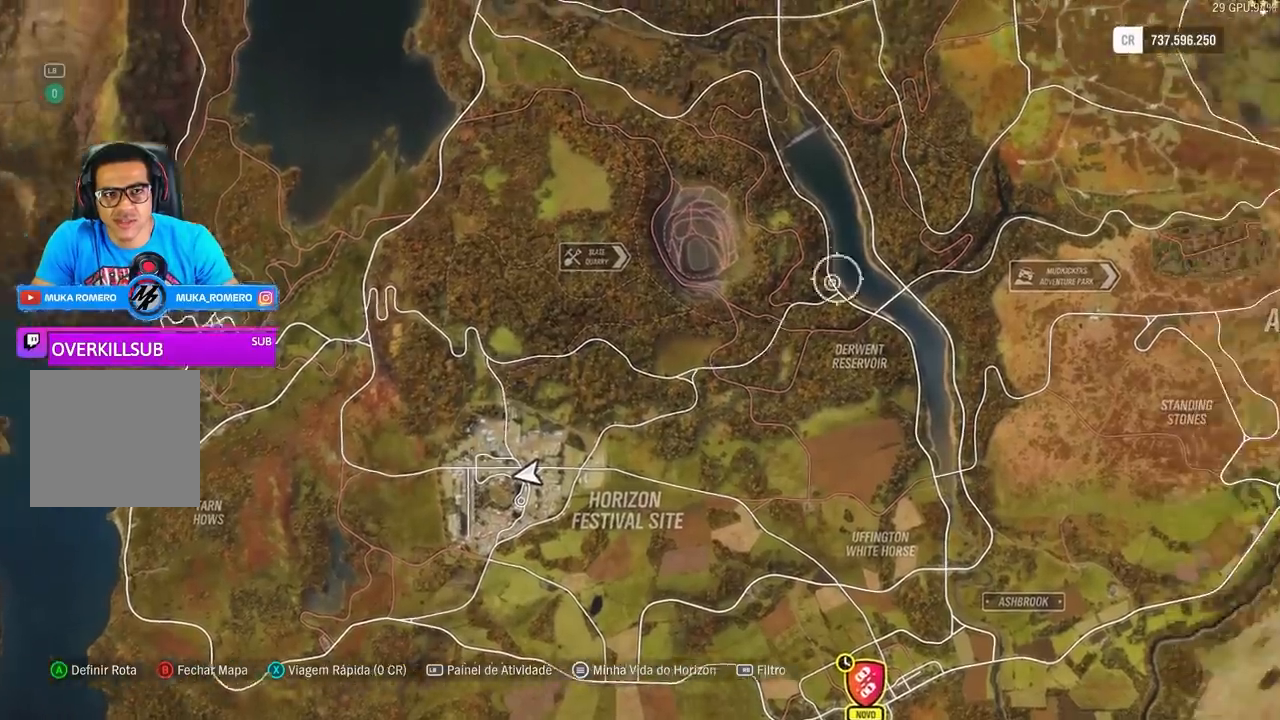
{"buttons": [], "left_stick": "up-right", "right_stick": "center", "events": []}
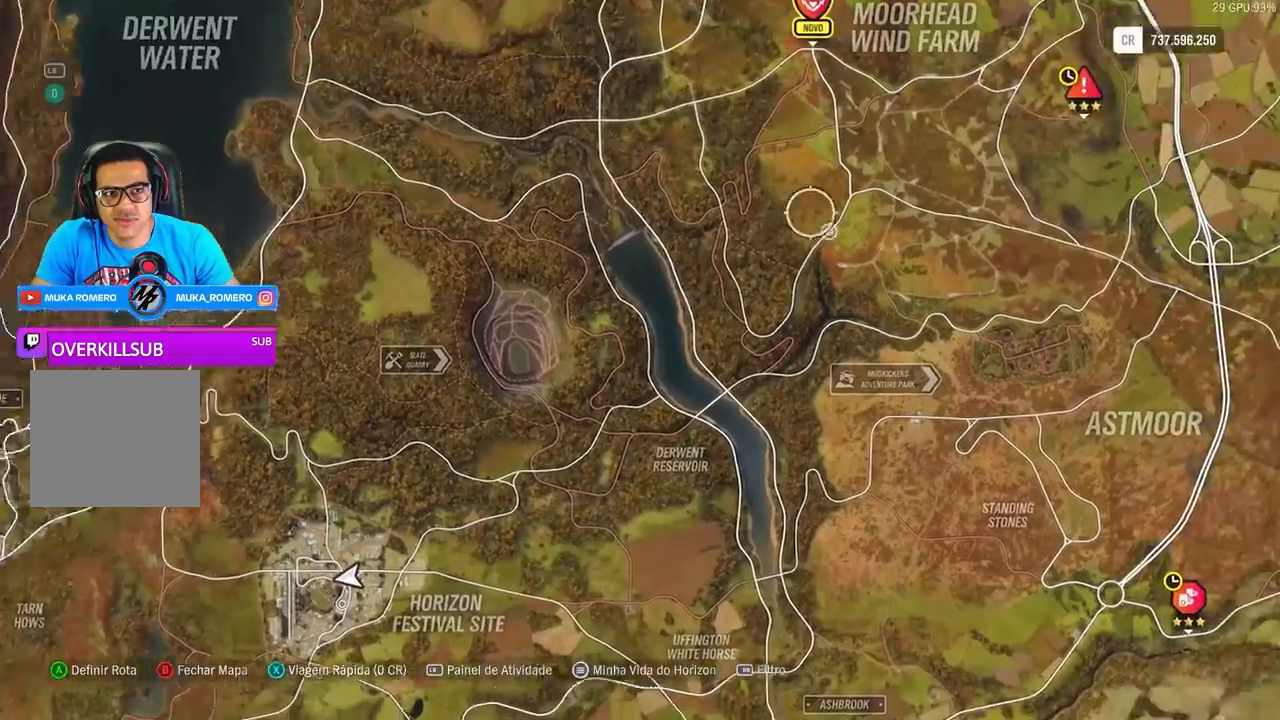
{"buttons": [], "left_stick": "up", "right_stick": "center", "events": [[233, "left_stick", "center"], [333, "left_stick", "up"]]}
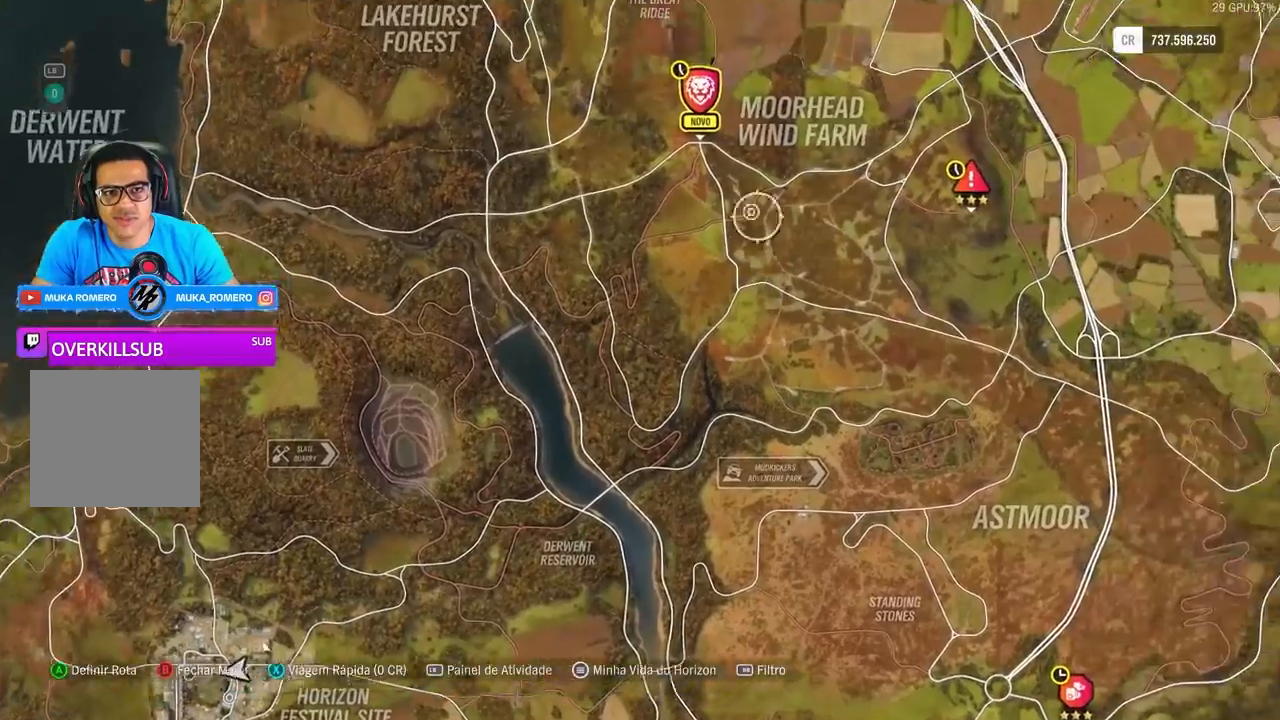
{"buttons": [], "left_stick": "center", "right_stick": "center", "events": [[500, "left_stick", "center"]]}
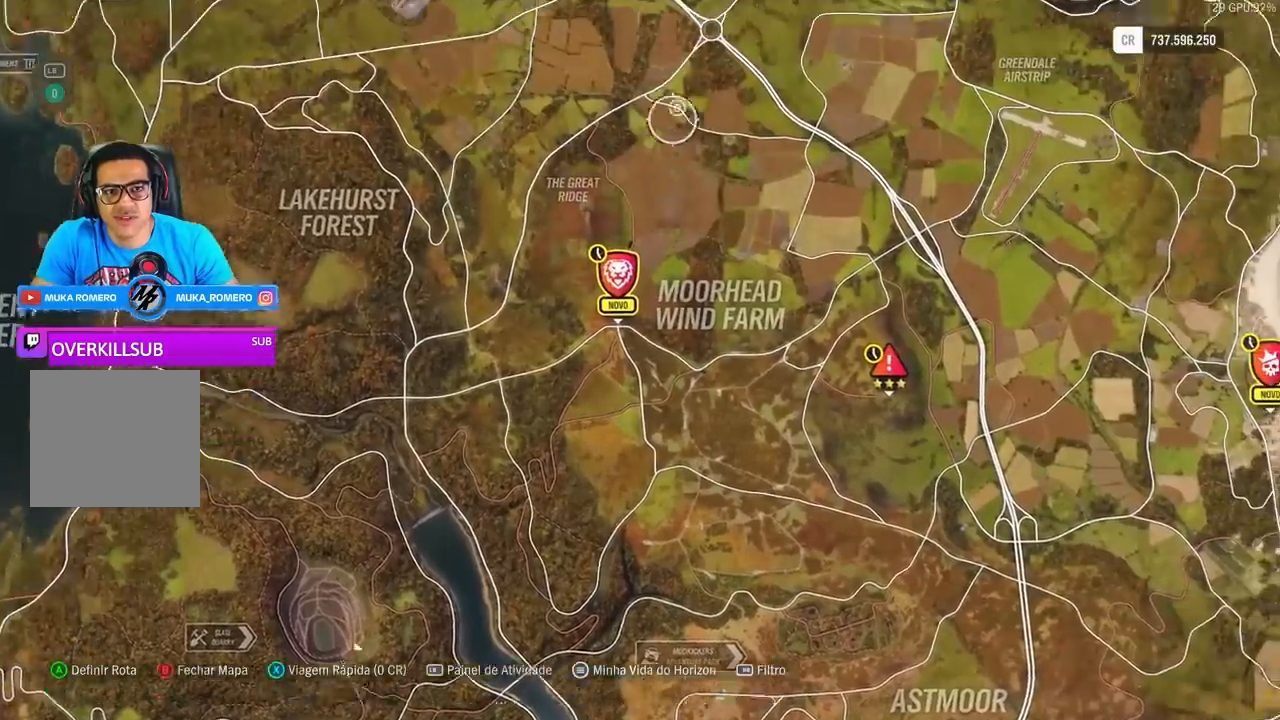
{"buttons": [], "left_stick": "right", "right_stick": "center", "events": [[33, "left_stick", "up"], [67, "left_stick", "center"], [400, "left_stick", "right"]]}
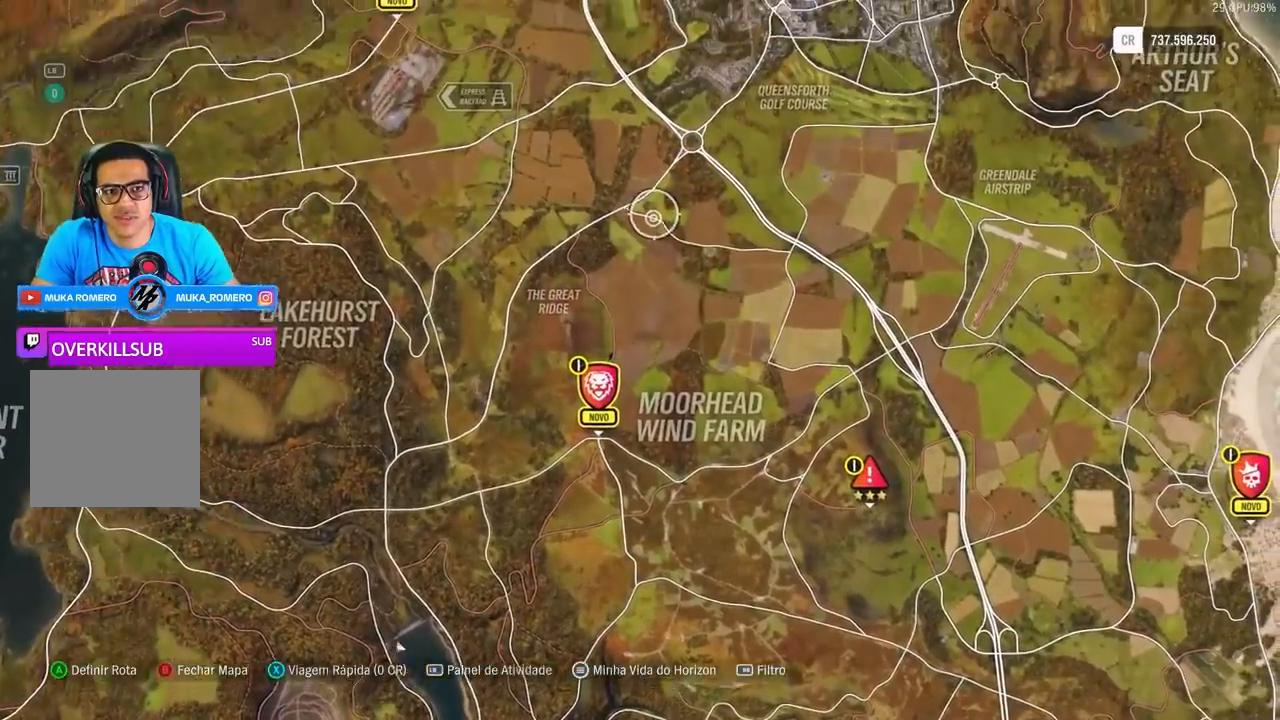
{"buttons": [], "left_stick": "center", "right_stick": "center", "events": [[233, "left_stick", "down-right"], [467, "left_stick", "center"]]}